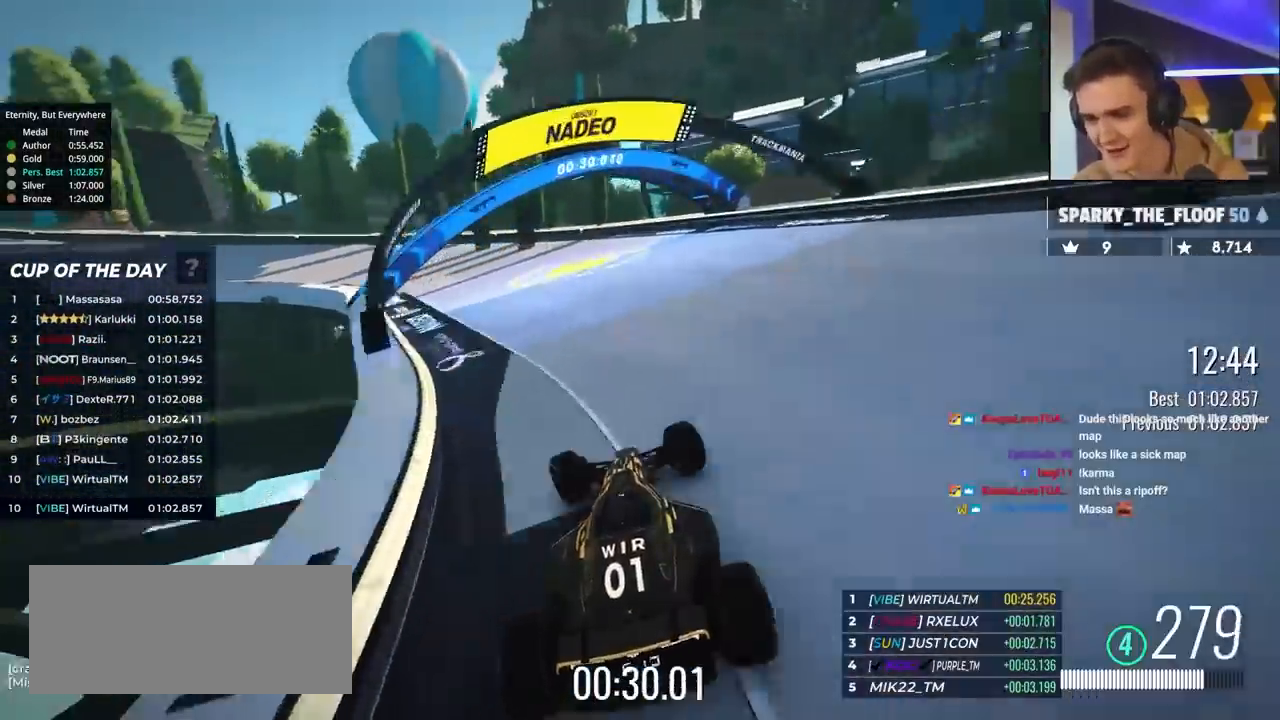
Gameplay with keyboard; each line is a JSON object with the keys held at the frame after it. "events" lists presses ("down") and releases ("up") of "brake", "down", "left", "right" and "up" between this image and that frame as [ms after this image, input, new state], when the widget could be followed in between. No other keys are recorded. Mouse input is not recorded. Key names are as the overlay labels them; some are game actions (e.g. jump) rather than physical keys.
{"keys": ["left"], "events": [[383, "up", "up"], [433, "brake", "down"], [483, "brake", "up"]]}
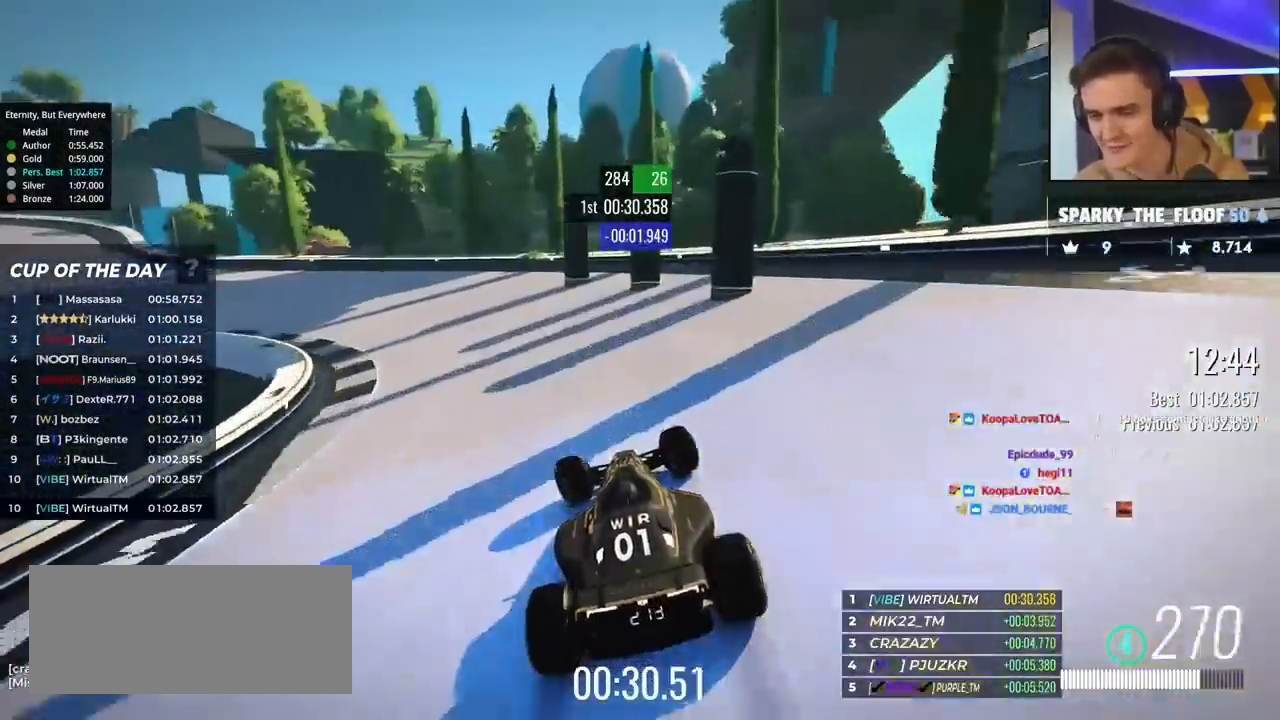
{"keys": ["left"], "events": [[267, "up", "down"], [500, "up", "up"]]}
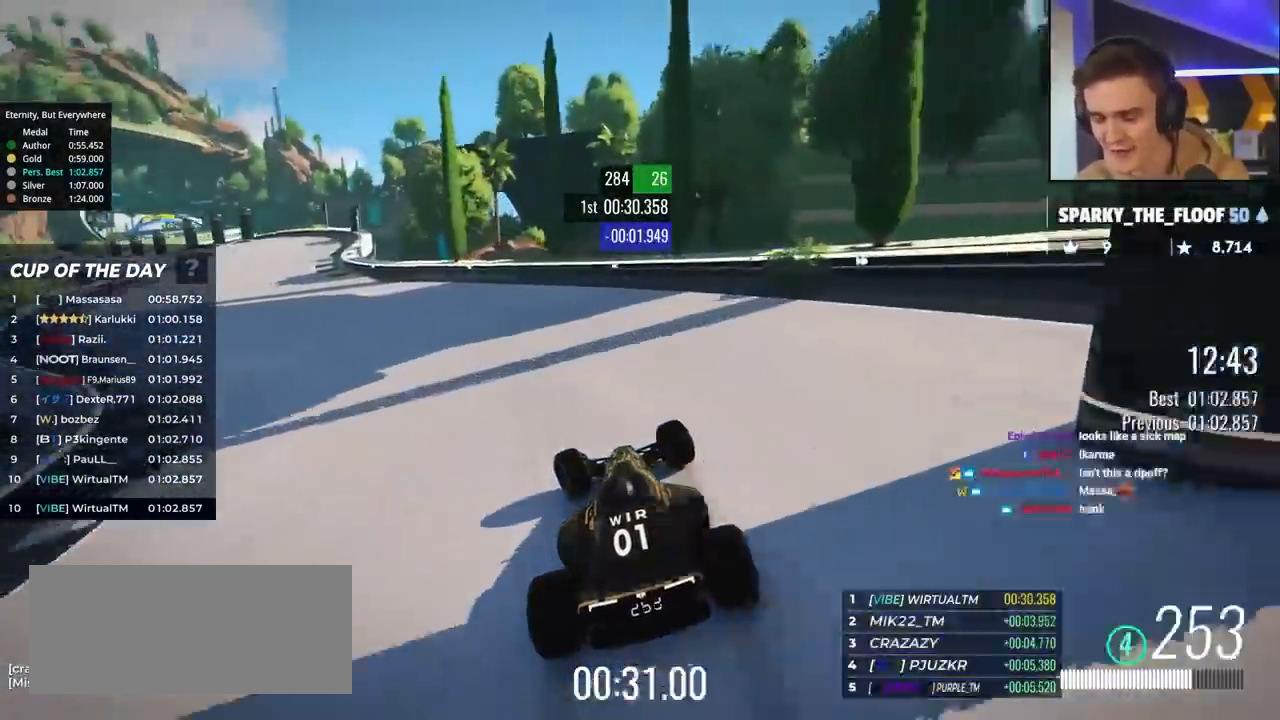
{"keys": ["left"], "events": [[183, "up", "down"], [367, "up", "up"]]}
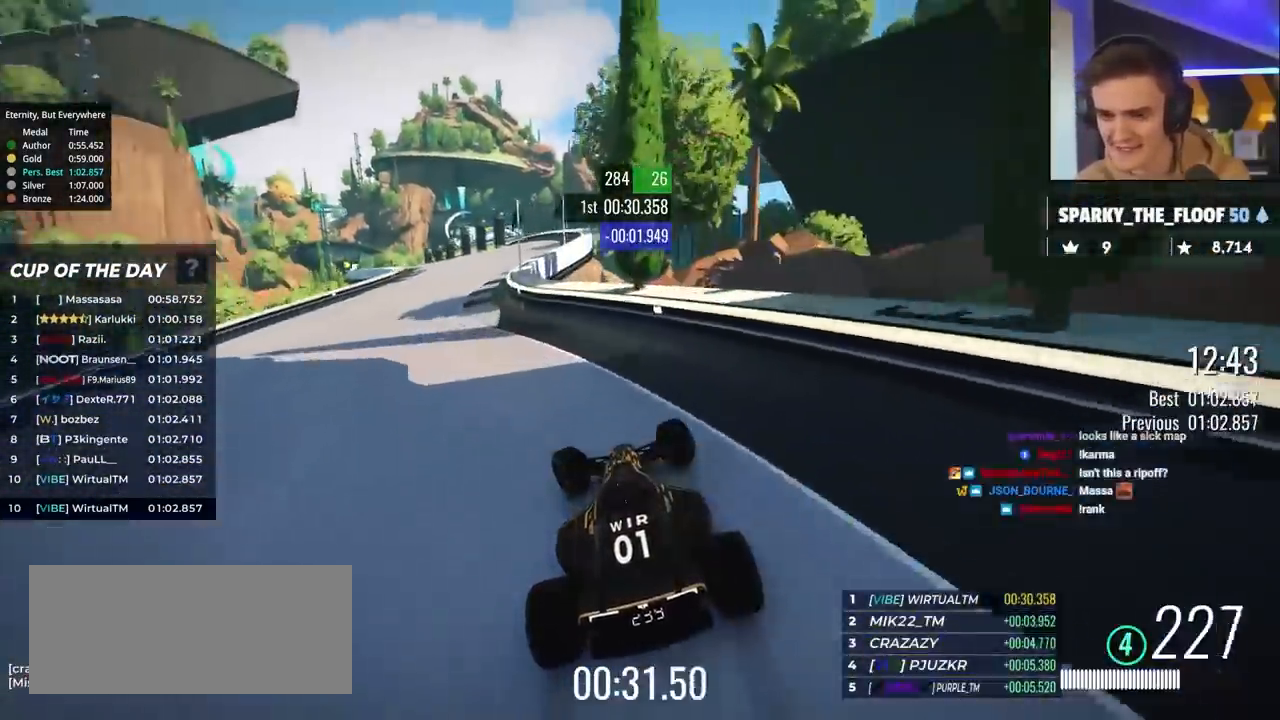
{"keys": ["right", "up"], "events": [[250, "up", "down"], [383, "left", "up"], [433, "right", "down"]]}
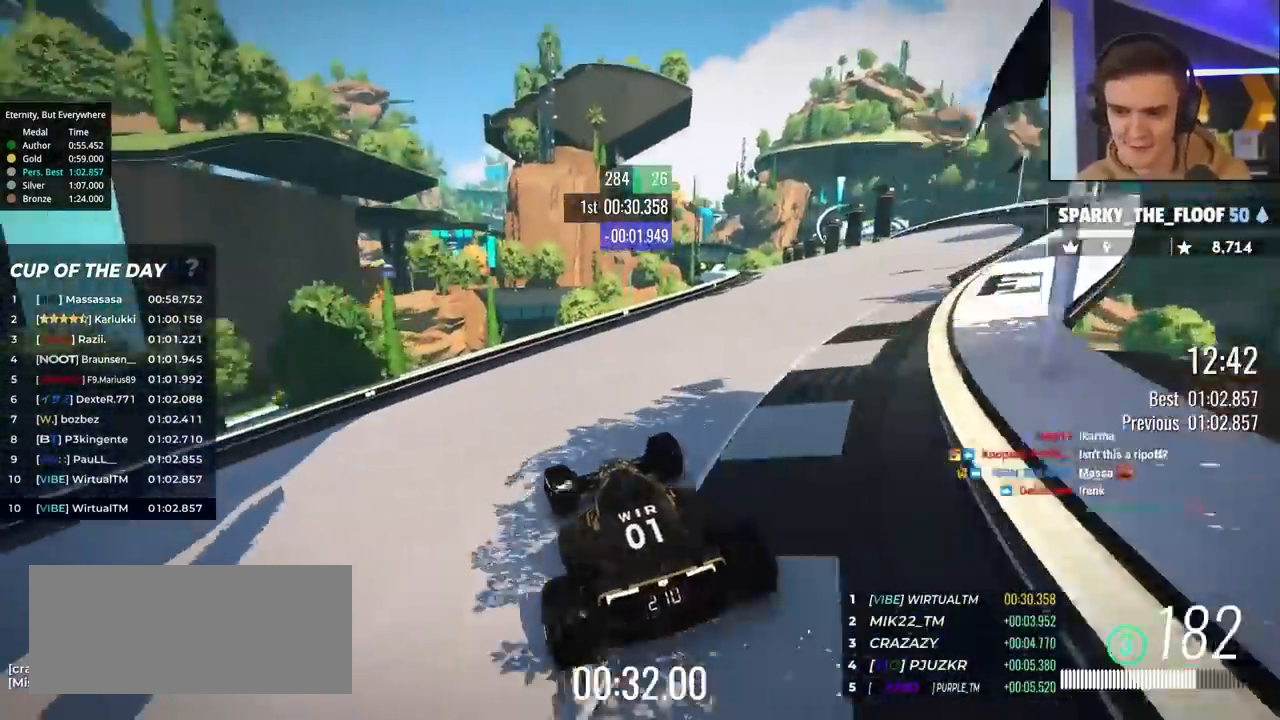
{"keys": ["right", "up"], "events": [[300, "up", "up"], [500, "up", "down"]]}
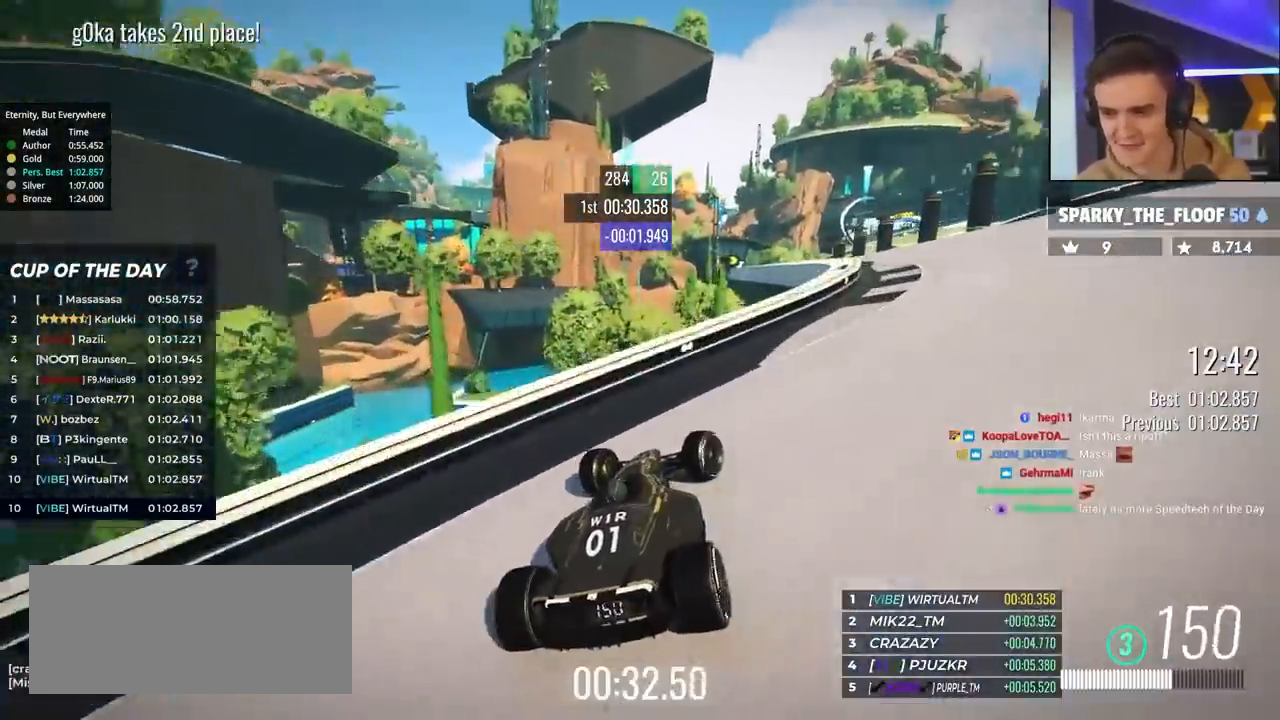
{"keys": ["up"], "events": [[417, "right", "up"]]}
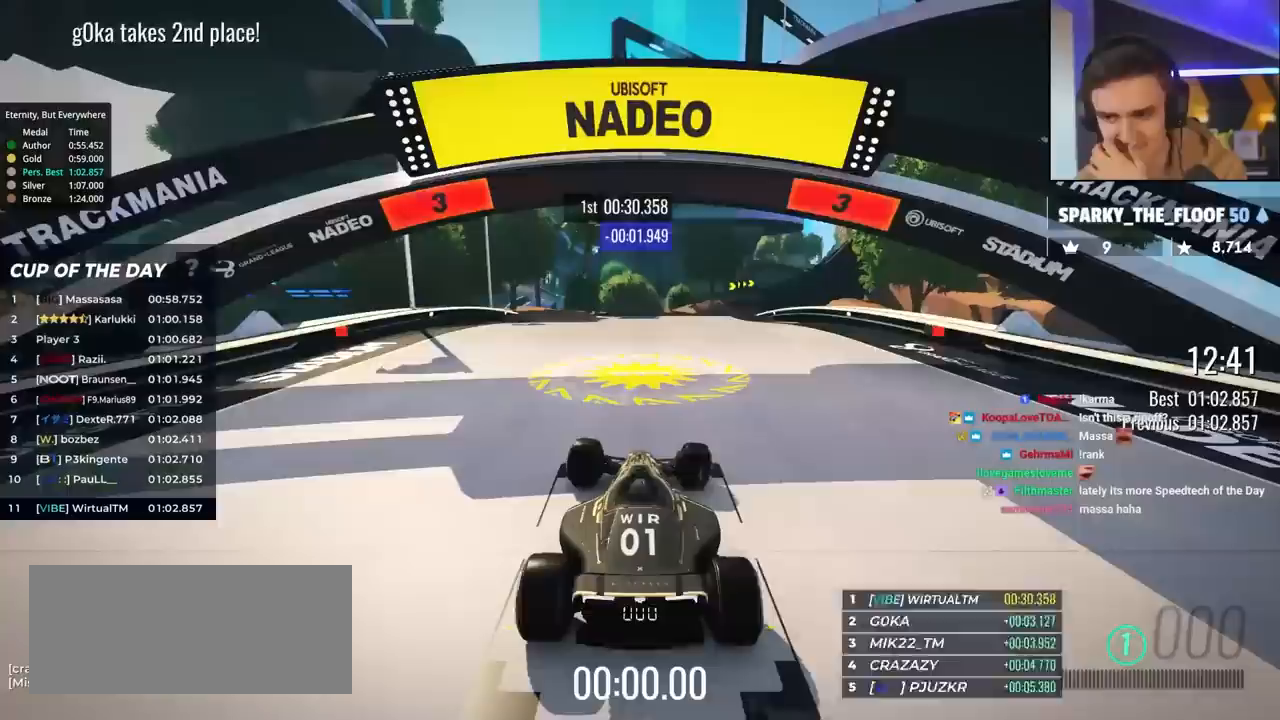
{"keys": ["up"], "events": []}
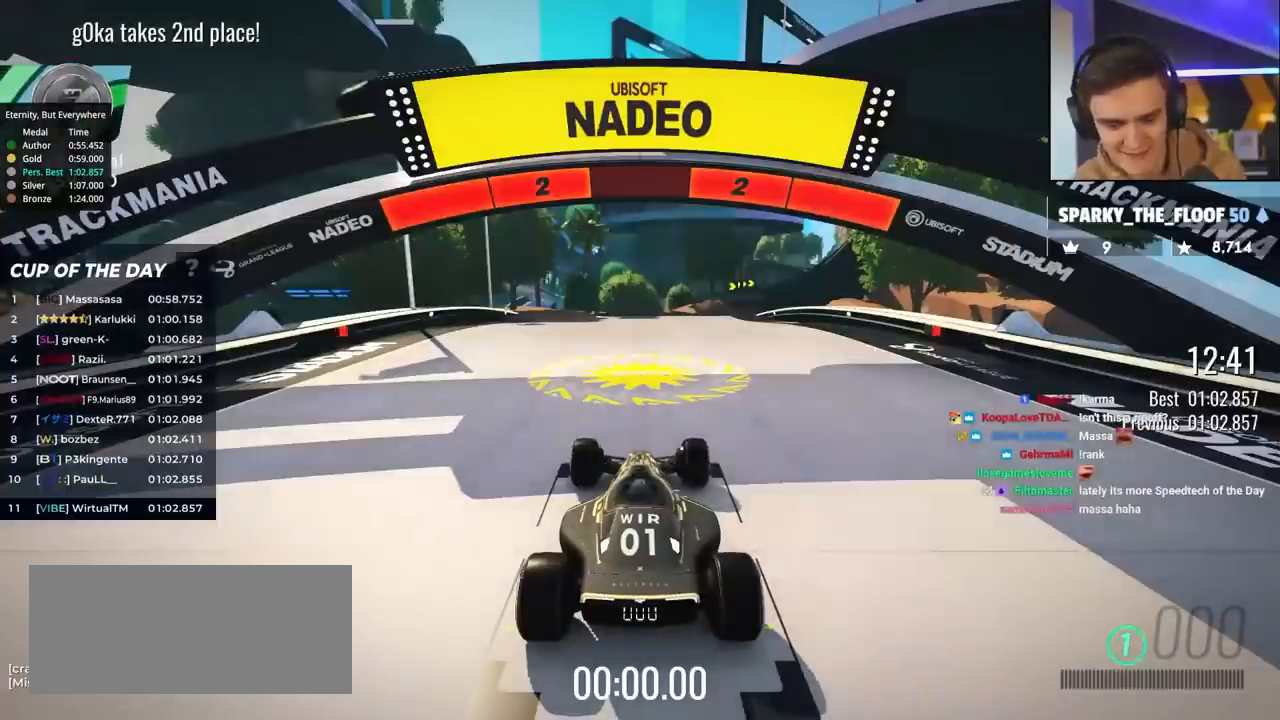
{"keys": ["up"], "events": []}
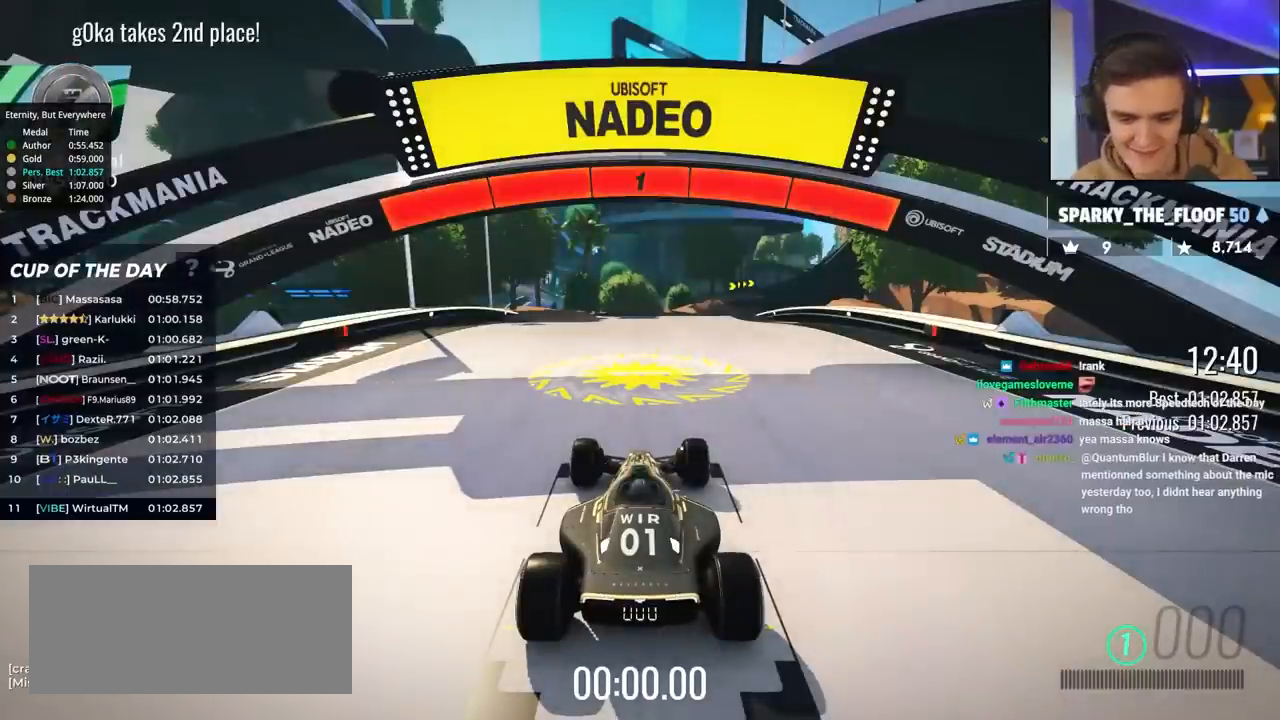
{"keys": ["up"], "events": []}
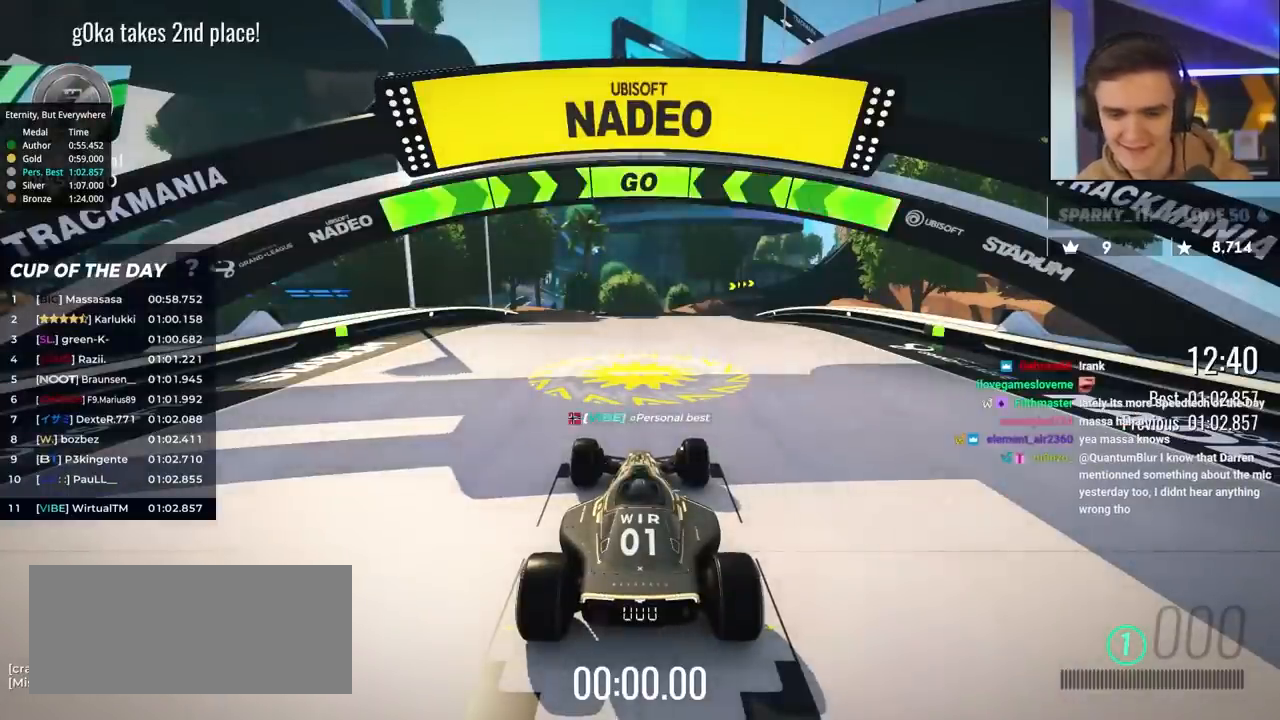
{"keys": ["up"], "events": []}
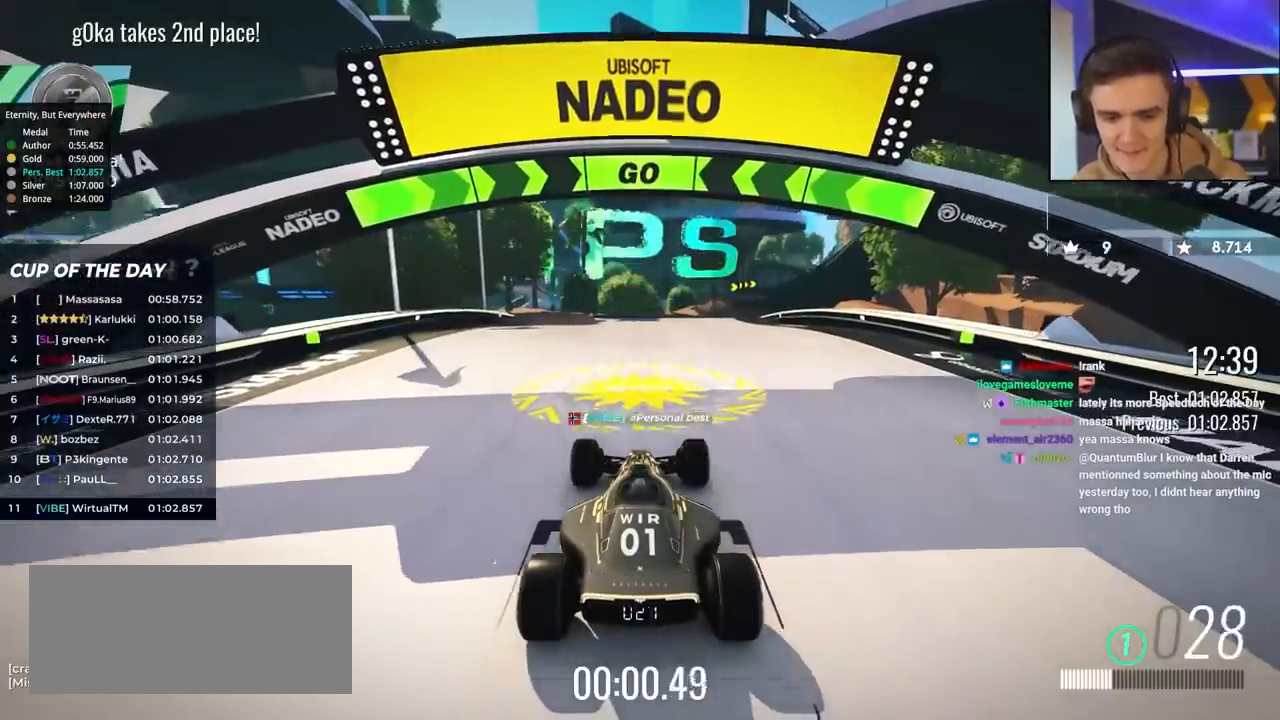
{"keys": ["up"], "events": []}
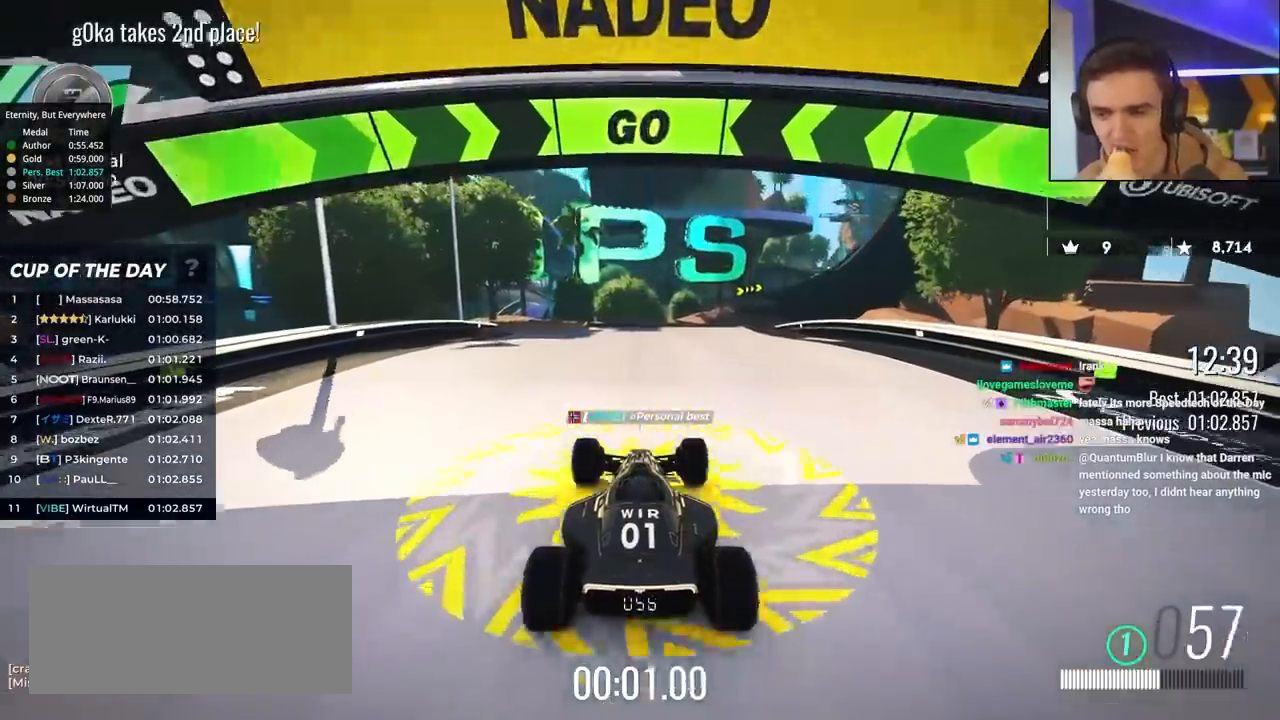
{"keys": ["up"], "events": [[267, "right", "down"], [317, "right", "up"]]}
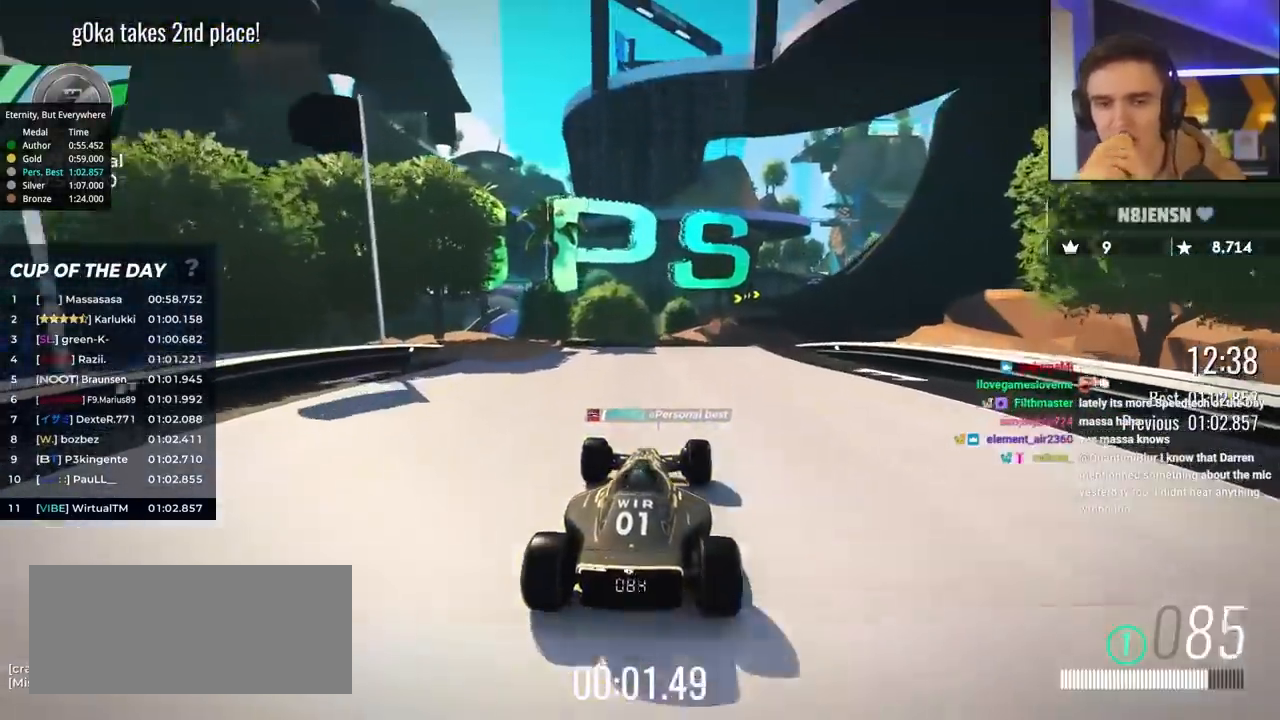
{"keys": ["right", "up"], "events": [[100, "right", "down"], [233, "right", "up"], [483, "right", "down"]]}
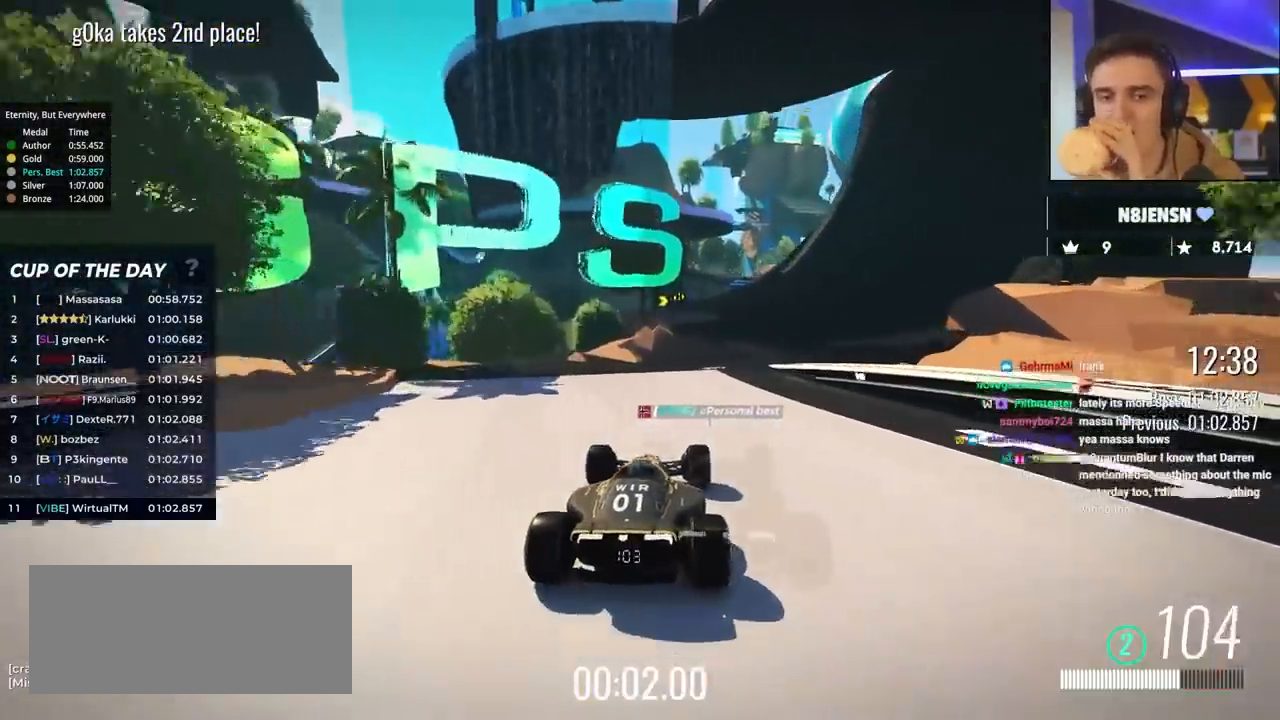
{"keys": ["up"], "events": [[117, "right", "up"]]}
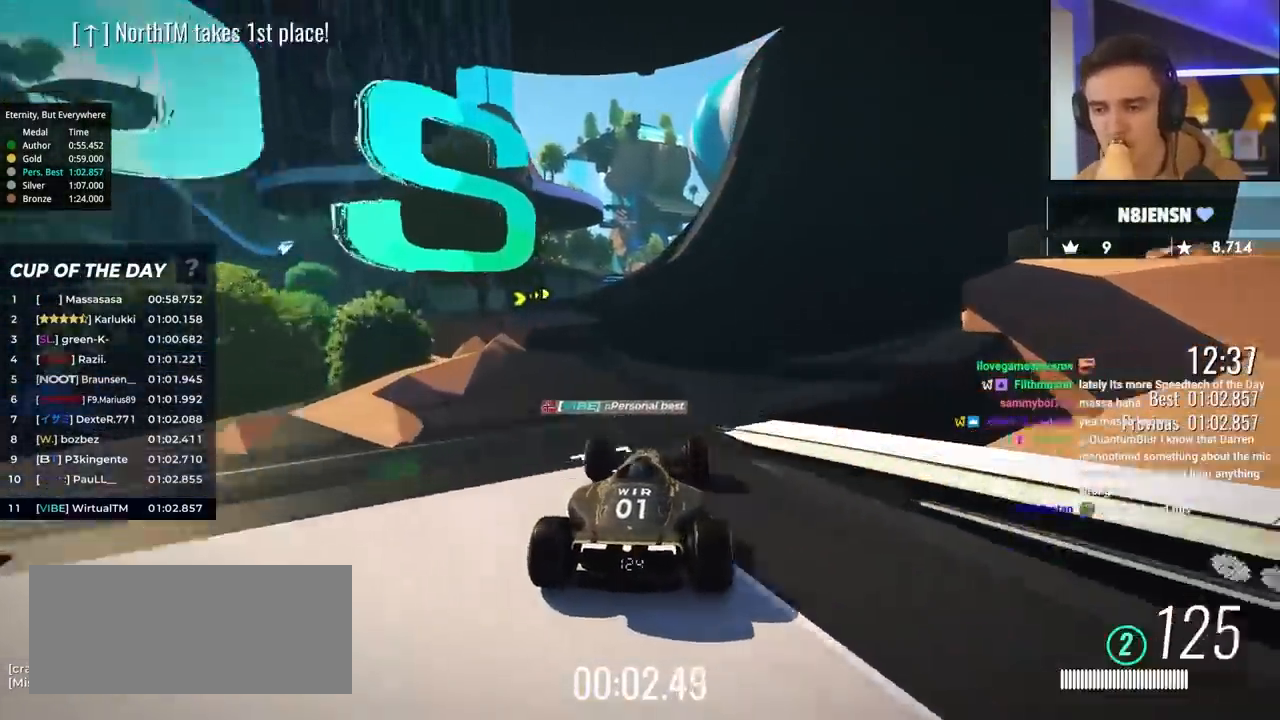
{"keys": ["up"], "events": [[83, "left", "down"], [183, "left", "up"], [283, "left", "down"], [367, "left", "up"]]}
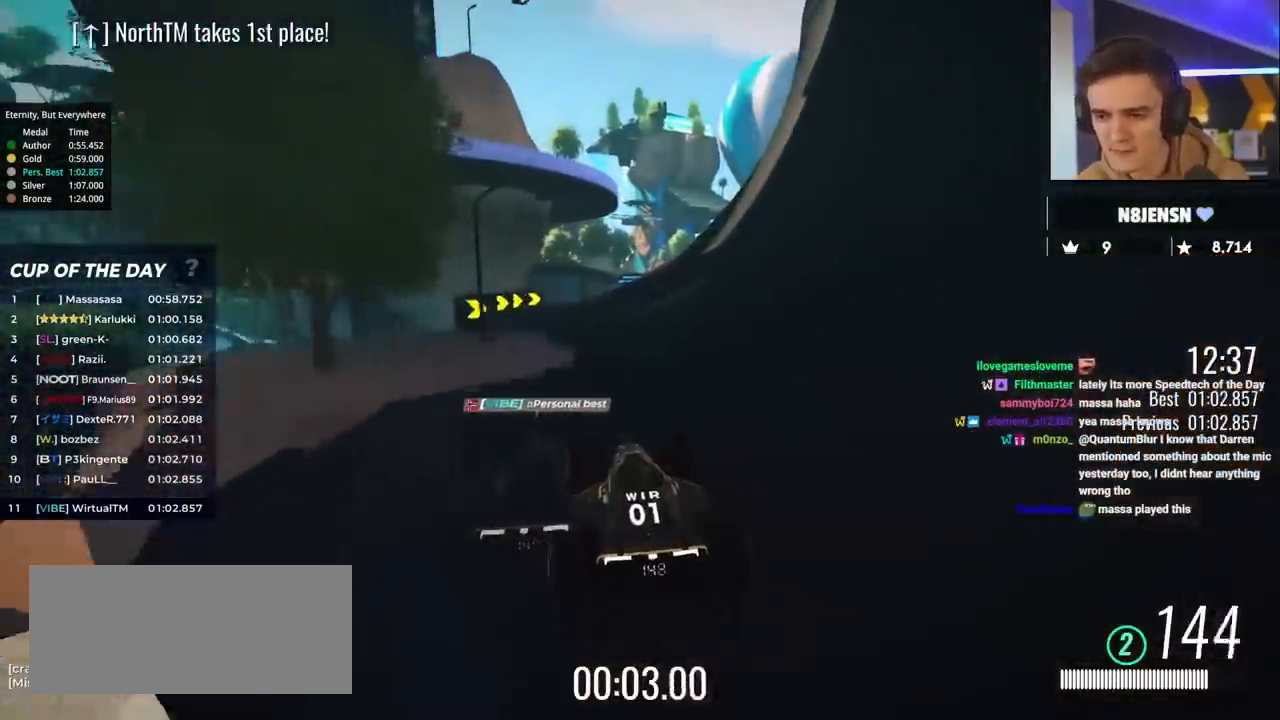
{"keys": ["right", "up"], "events": [[150, "right", "down"], [200, "right", "up"], [333, "left", "down"], [383, "left", "up"], [483, "right", "down"]]}
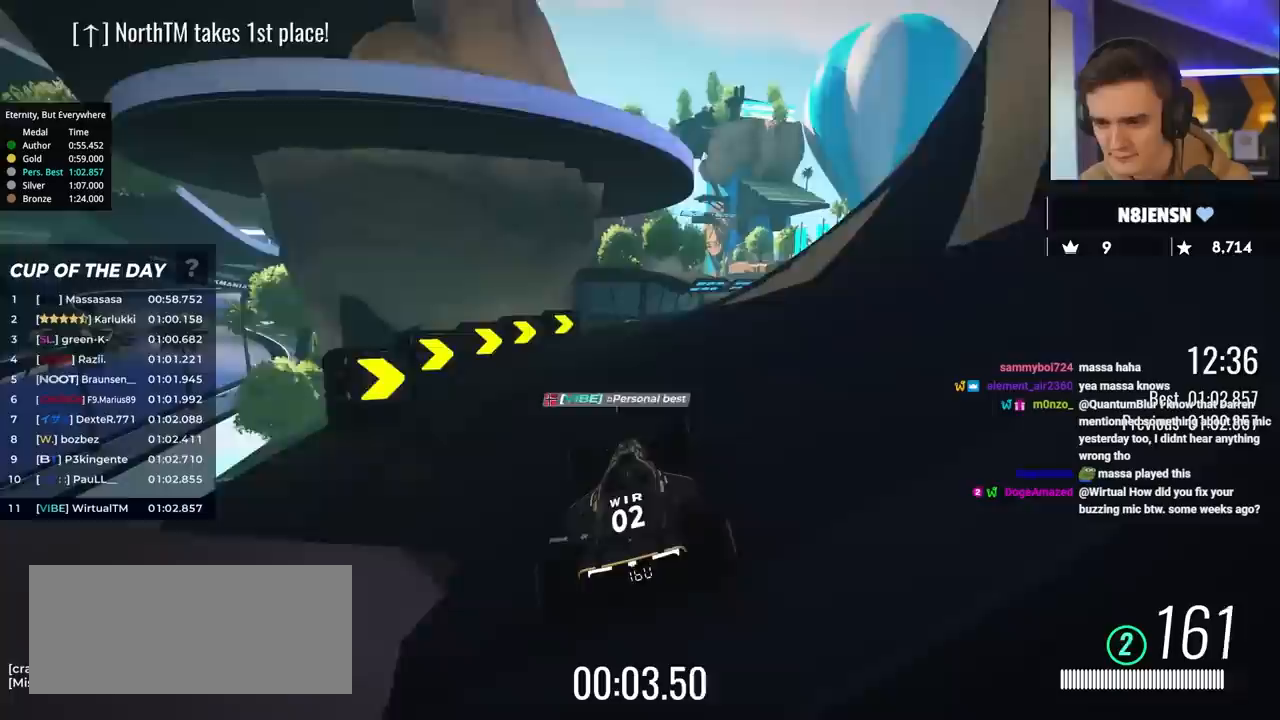
{"keys": ["right", "up"], "events": [[167, "right", "up"], [300, "right", "down"]]}
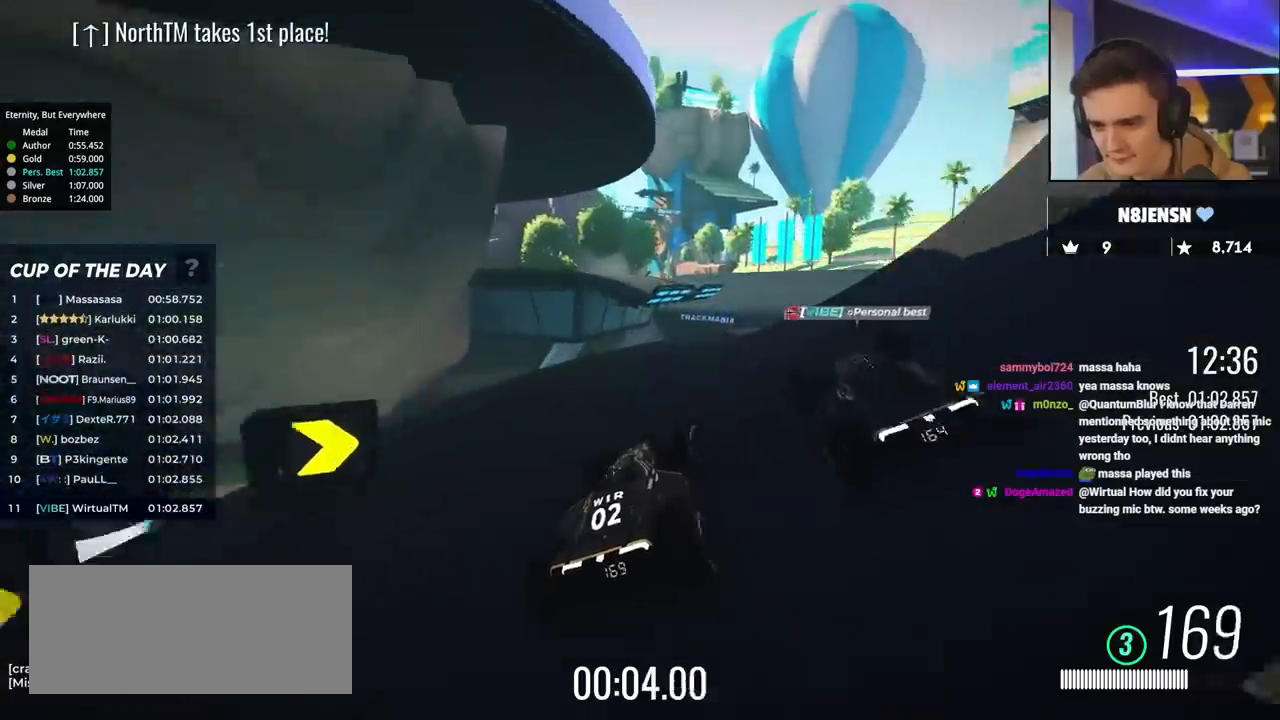
{"keys": ["up"], "events": [[33, "right", "up"], [83, "right", "down"], [233, "right", "up"]]}
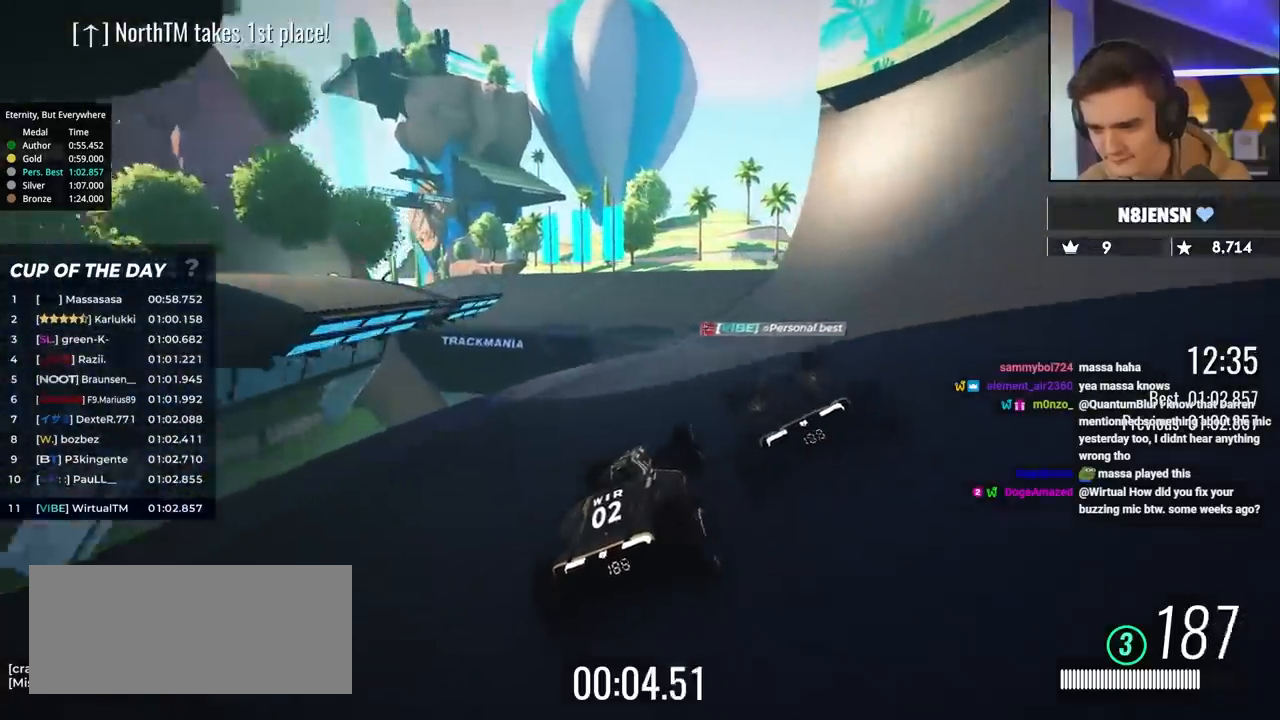
{"keys": ["left", "up"], "events": [[250, "left", "down"]]}
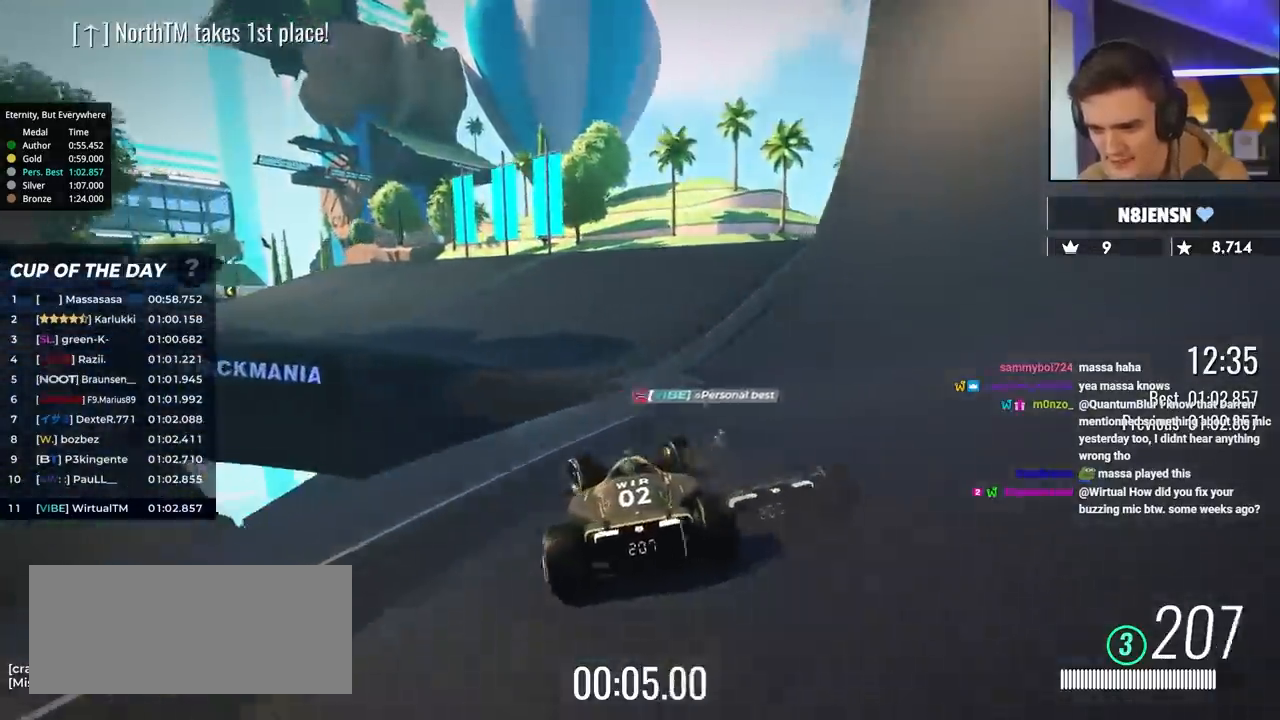
{"keys": ["left", "up"], "events": []}
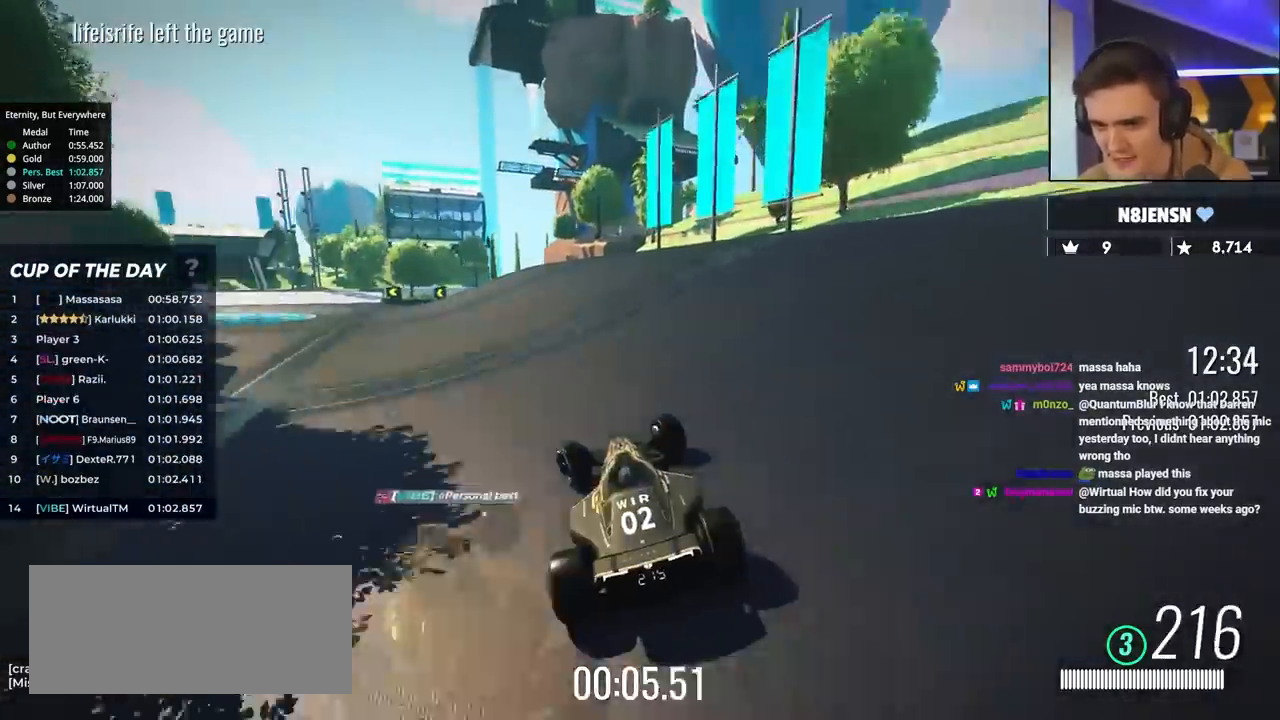
{"keys": ["up"], "events": [[367, "left", "up"], [417, "right", "down"], [500, "right", "up"]]}
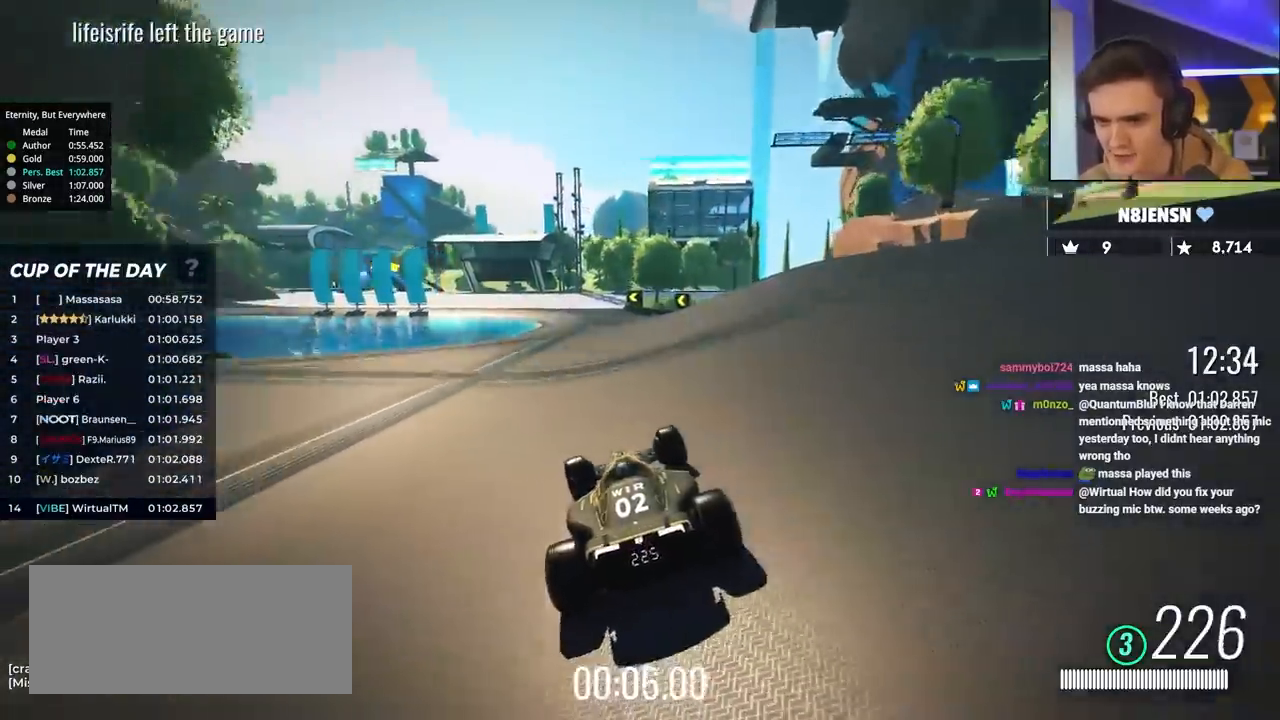
{"keys": ["left", "up"], "events": [[483, "left", "down"]]}
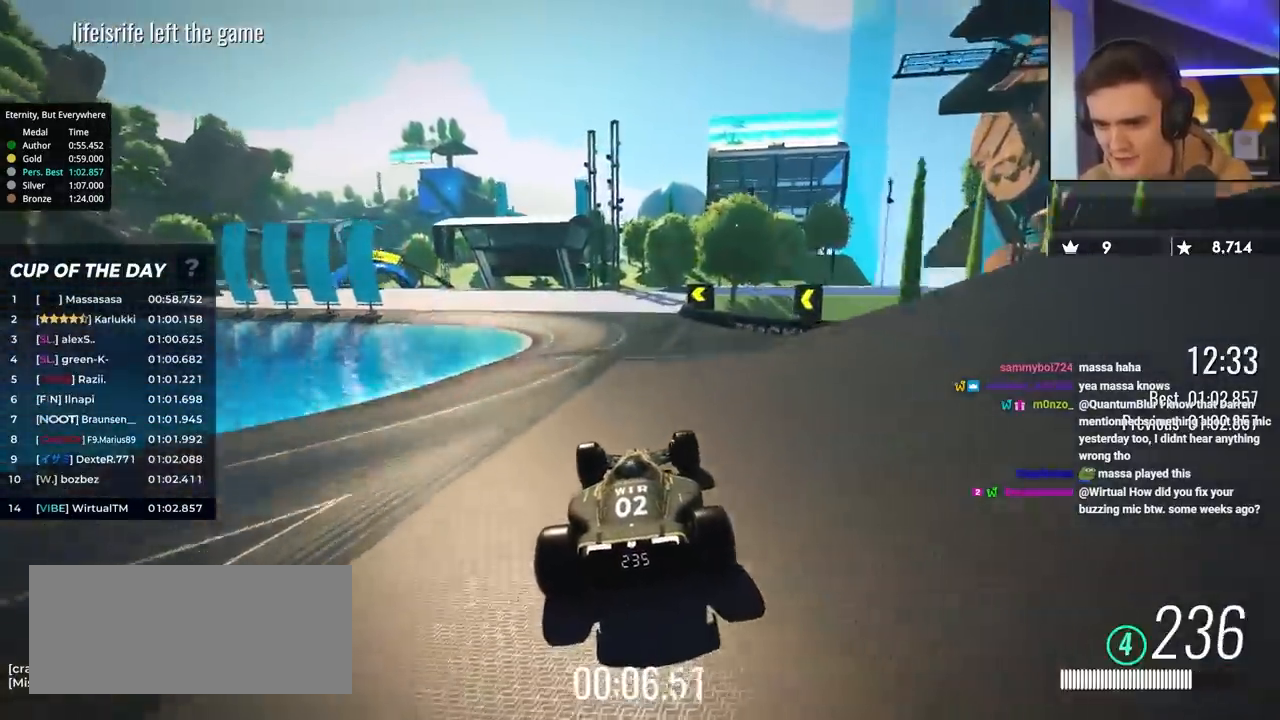
{"keys": ["left", "up"], "events": [[217, "left", "up"], [400, "left", "down"]]}
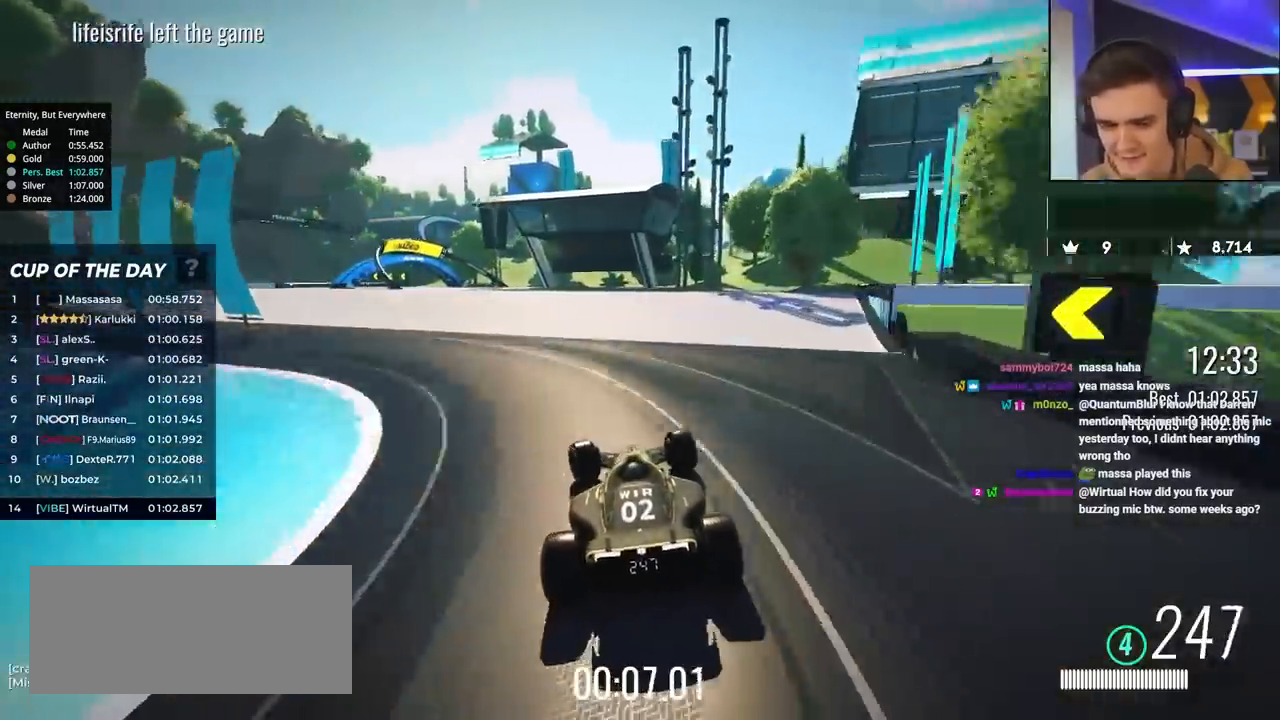
{"keys": ["up"], "events": [[417, "left", "up"]]}
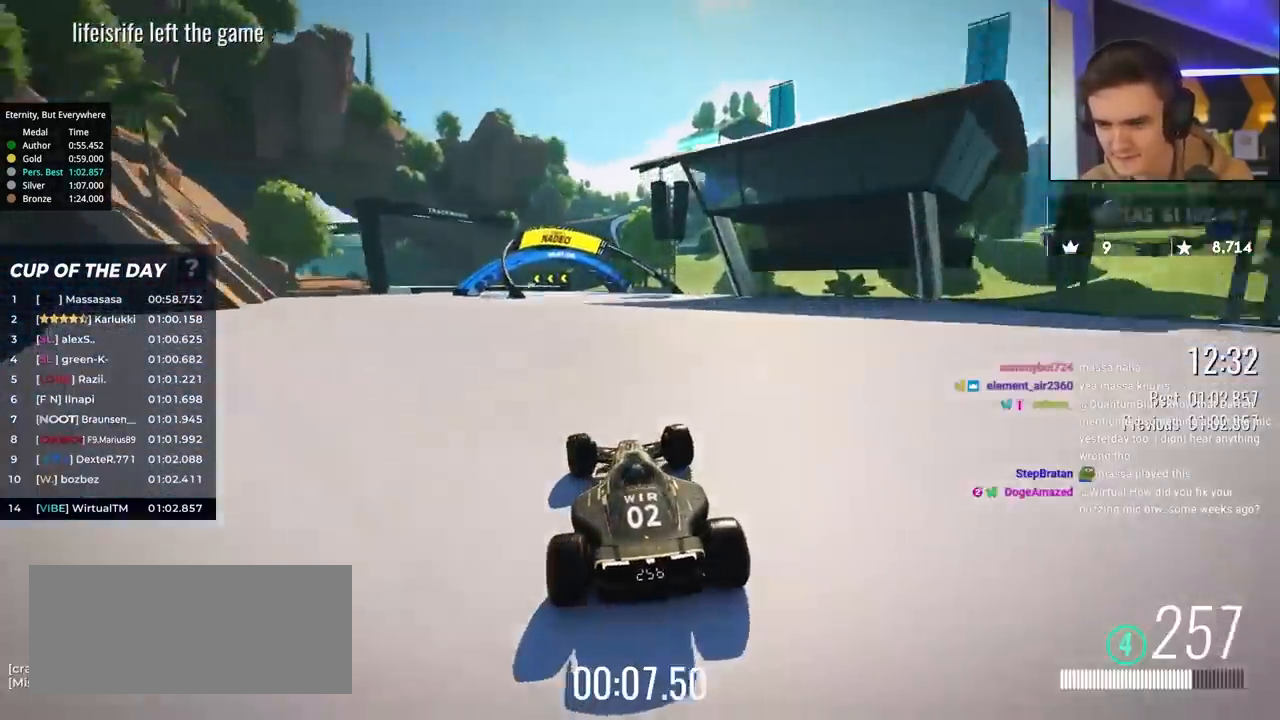
{"keys": ["brake", "left", "up"], "events": [[150, "left", "down"], [333, "left", "up"], [383, "brake", "down"], [383, "left", "down"]]}
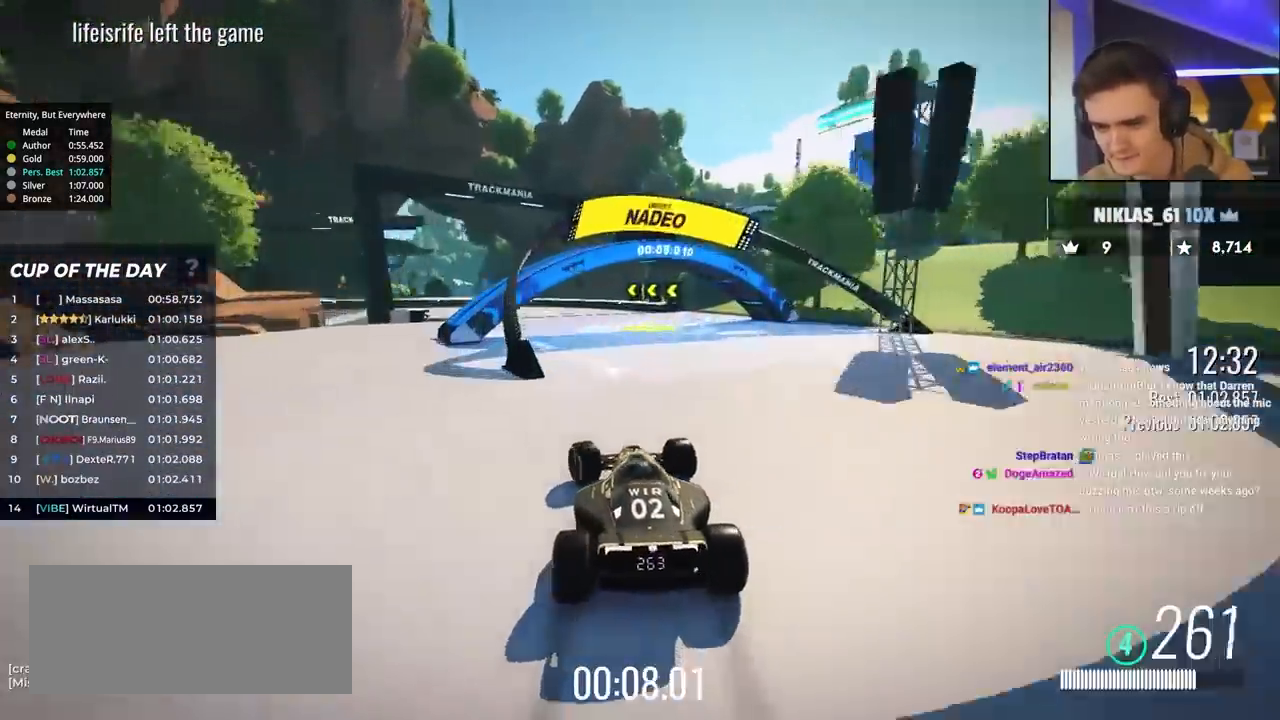
{"keys": ["left", "up"], "events": [[217, "up", "up"], [350, "up", "down"], [450, "brake", "up"]]}
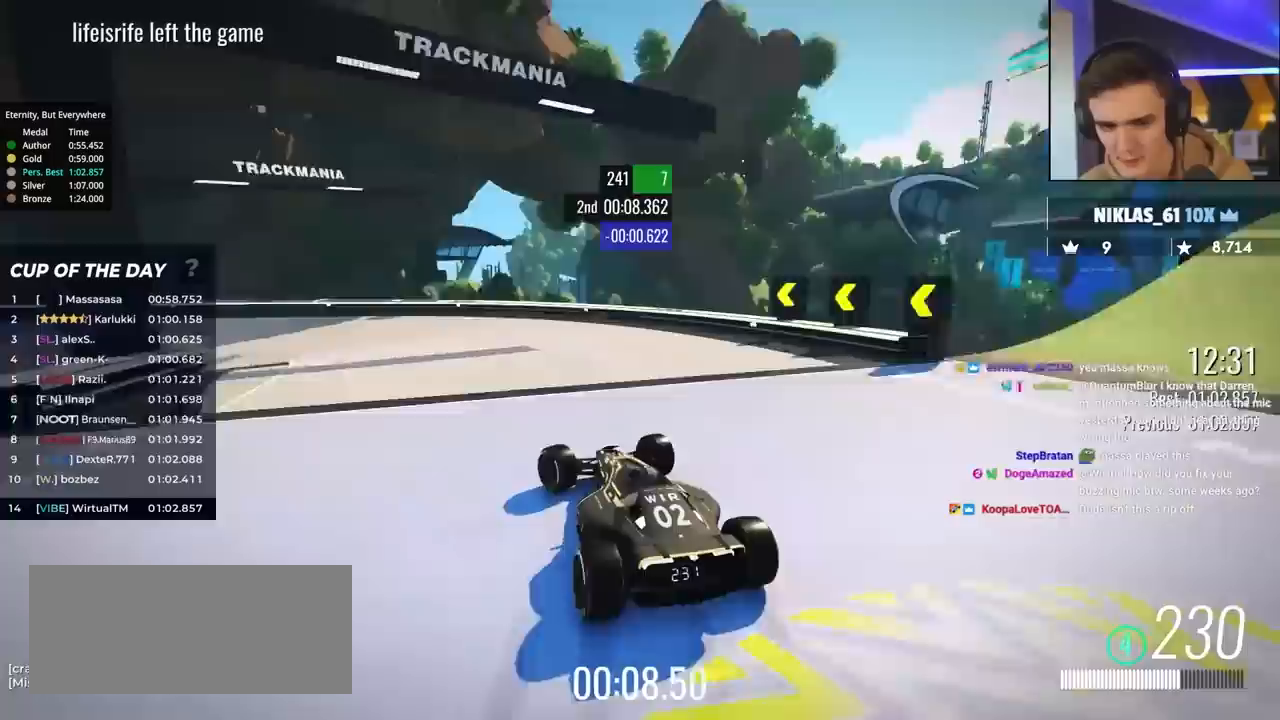
{"keys": ["left", "up"], "events": []}
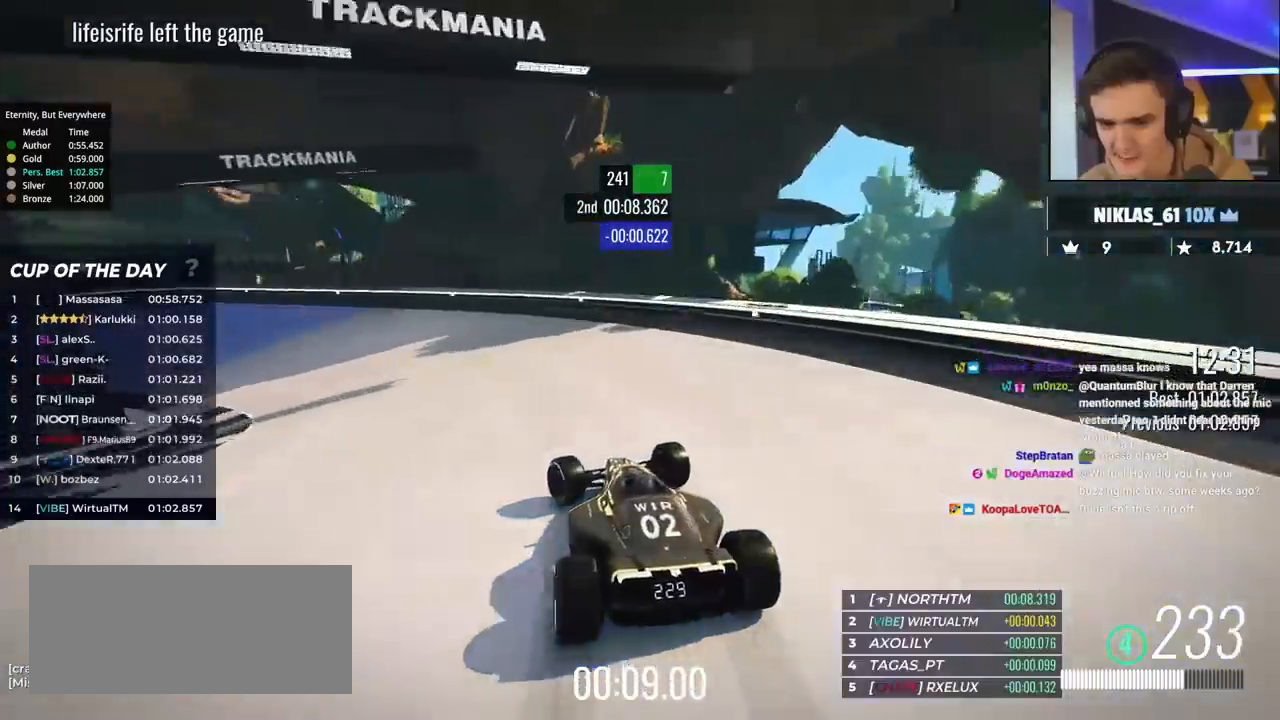
{"keys": ["left", "up"], "events": []}
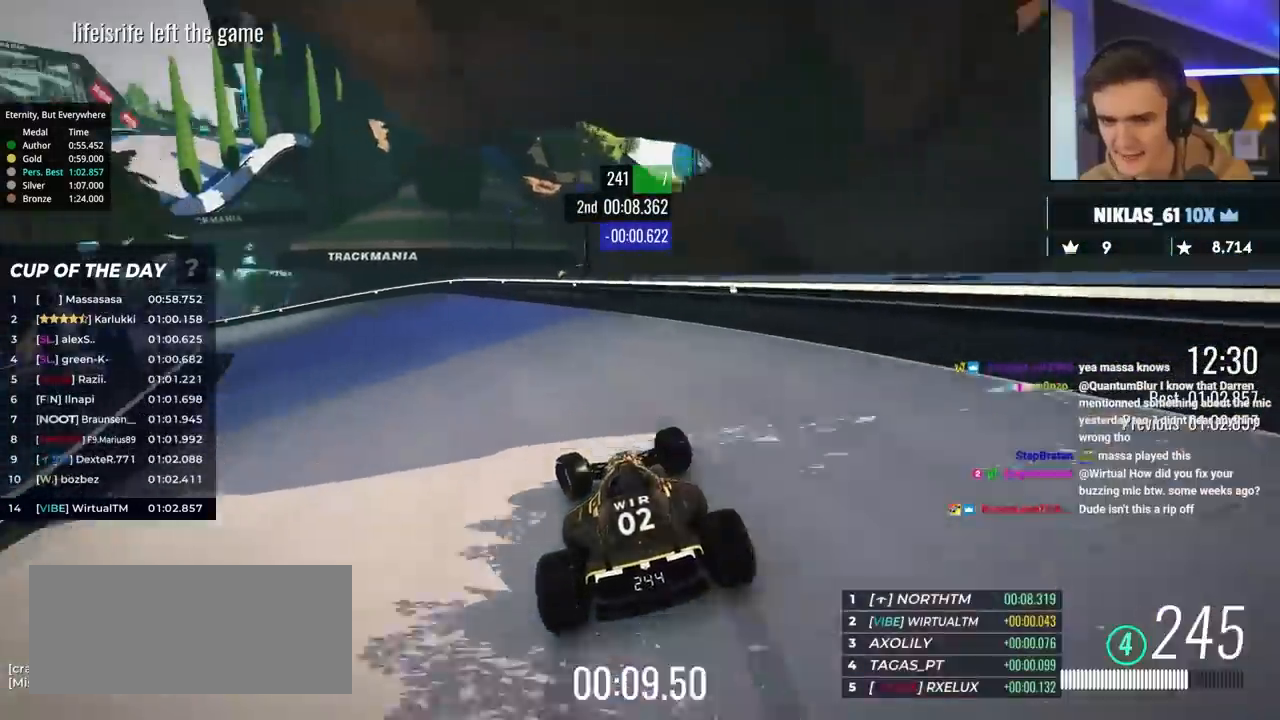
{"keys": ["left", "up"], "events": []}